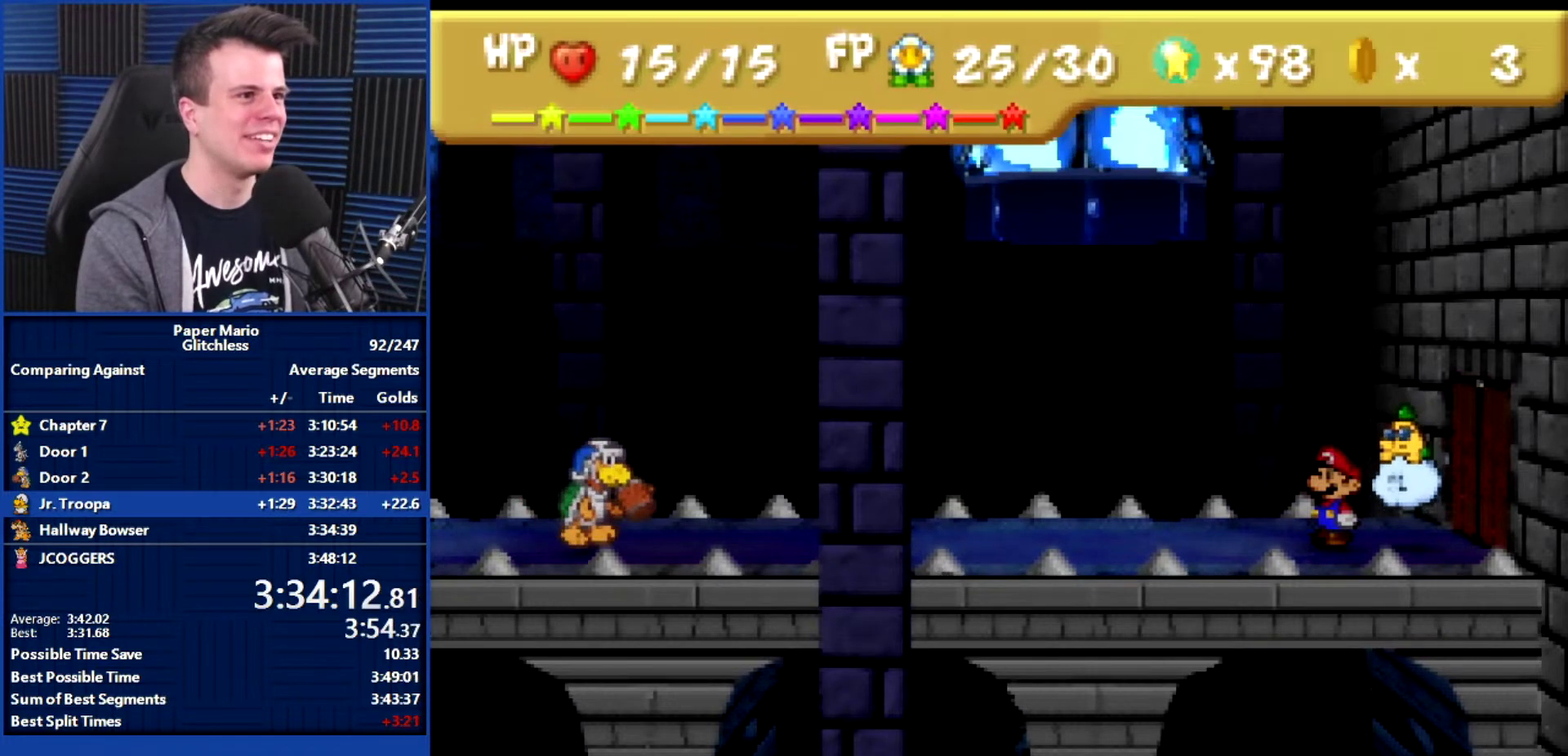
Gameplay with a controller (Nintendo layout); each line is a JSON object with the inputs held at the frame after it. "events" lists button and stick changes between this image and that frame as [ms after this image, input, new state], when the widget could be followed in between. Not read: L3 R3.
{"buttons": [], "left_stick": "down-left", "events": [[467, "left_stick", "down-left"]]}
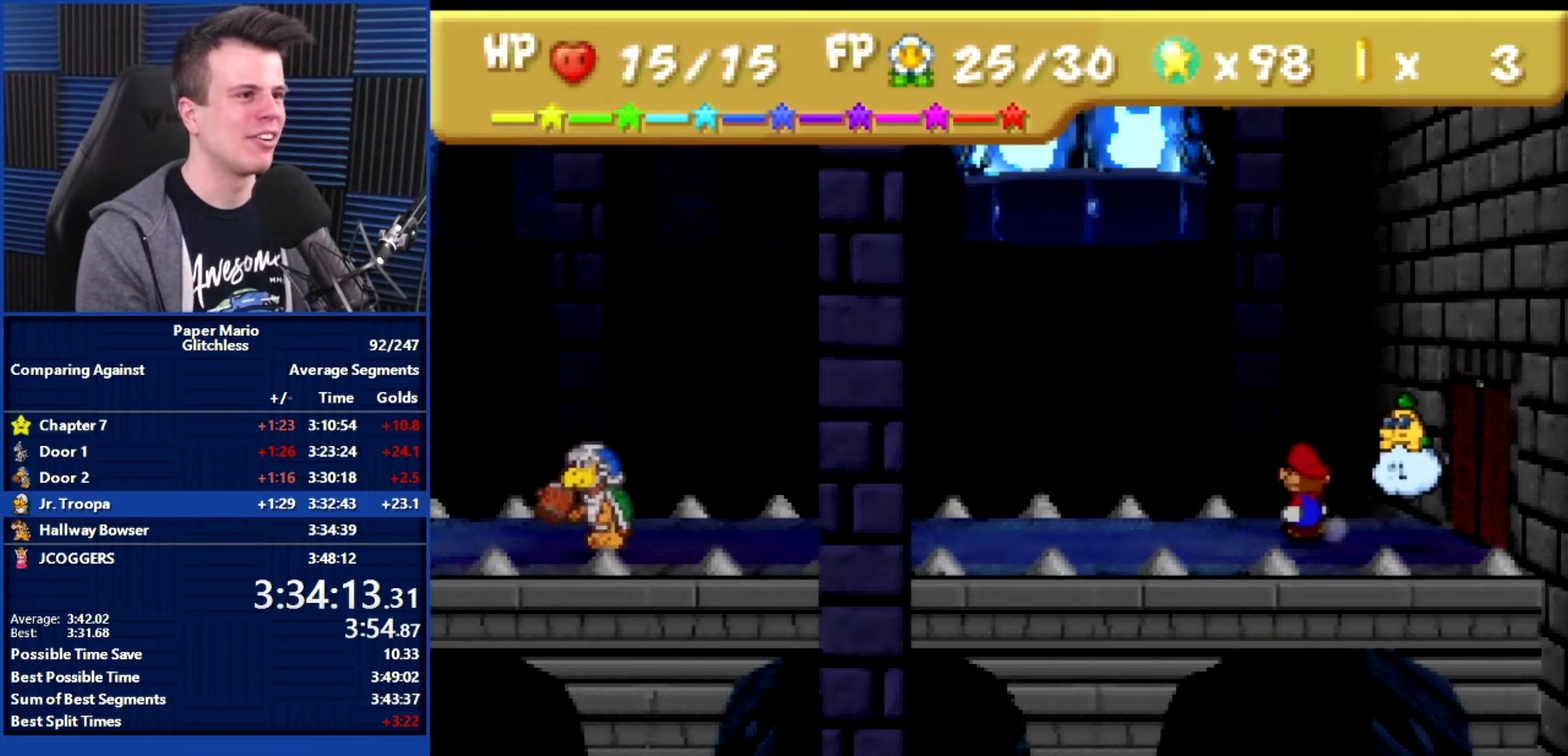
{"buttons": [], "left_stick": "center", "events": [[100, "left_stick", "up-right"], [200, "left_stick", "down-left"], [333, "left_stick", "center"]]}
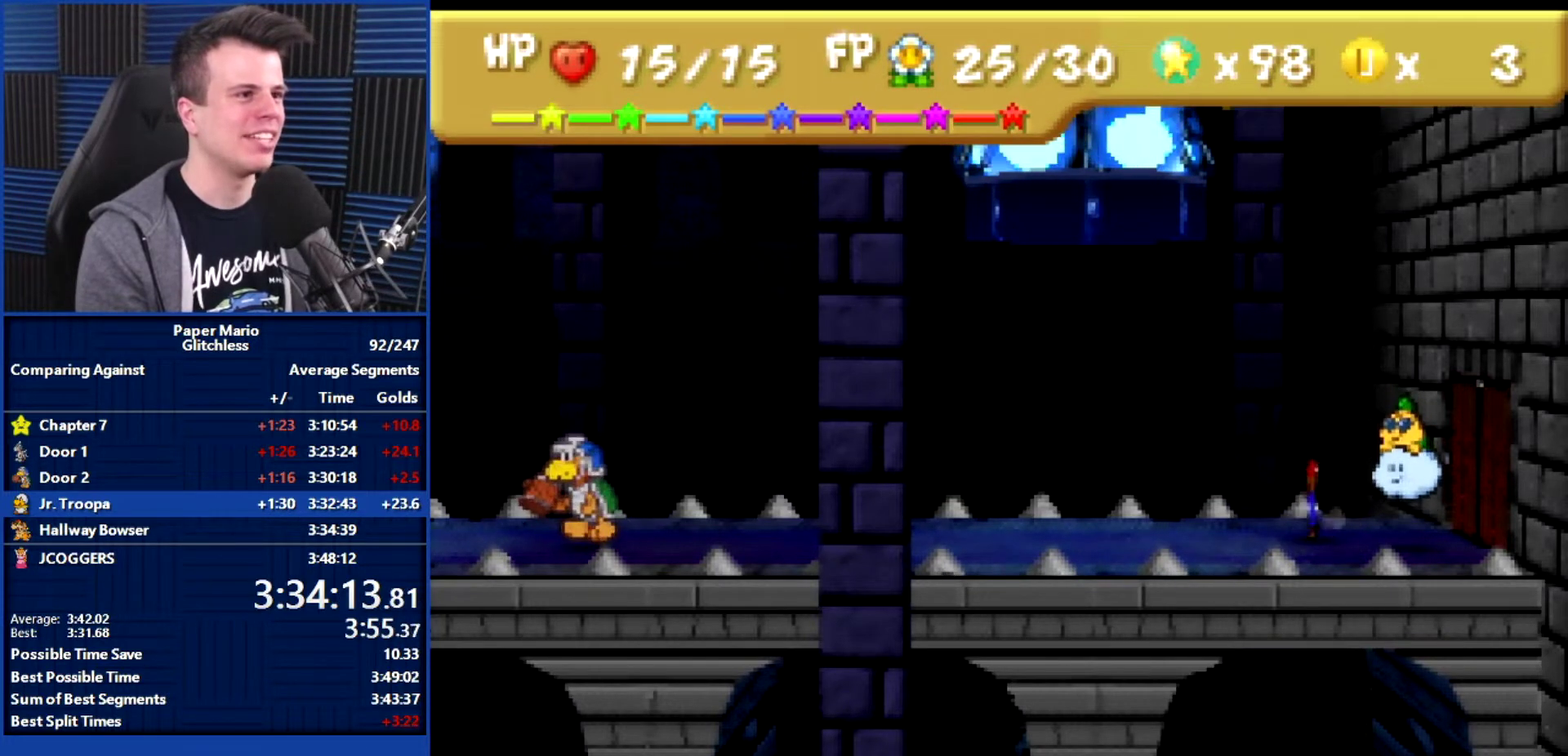
{"buttons": [], "left_stick": "center", "events": []}
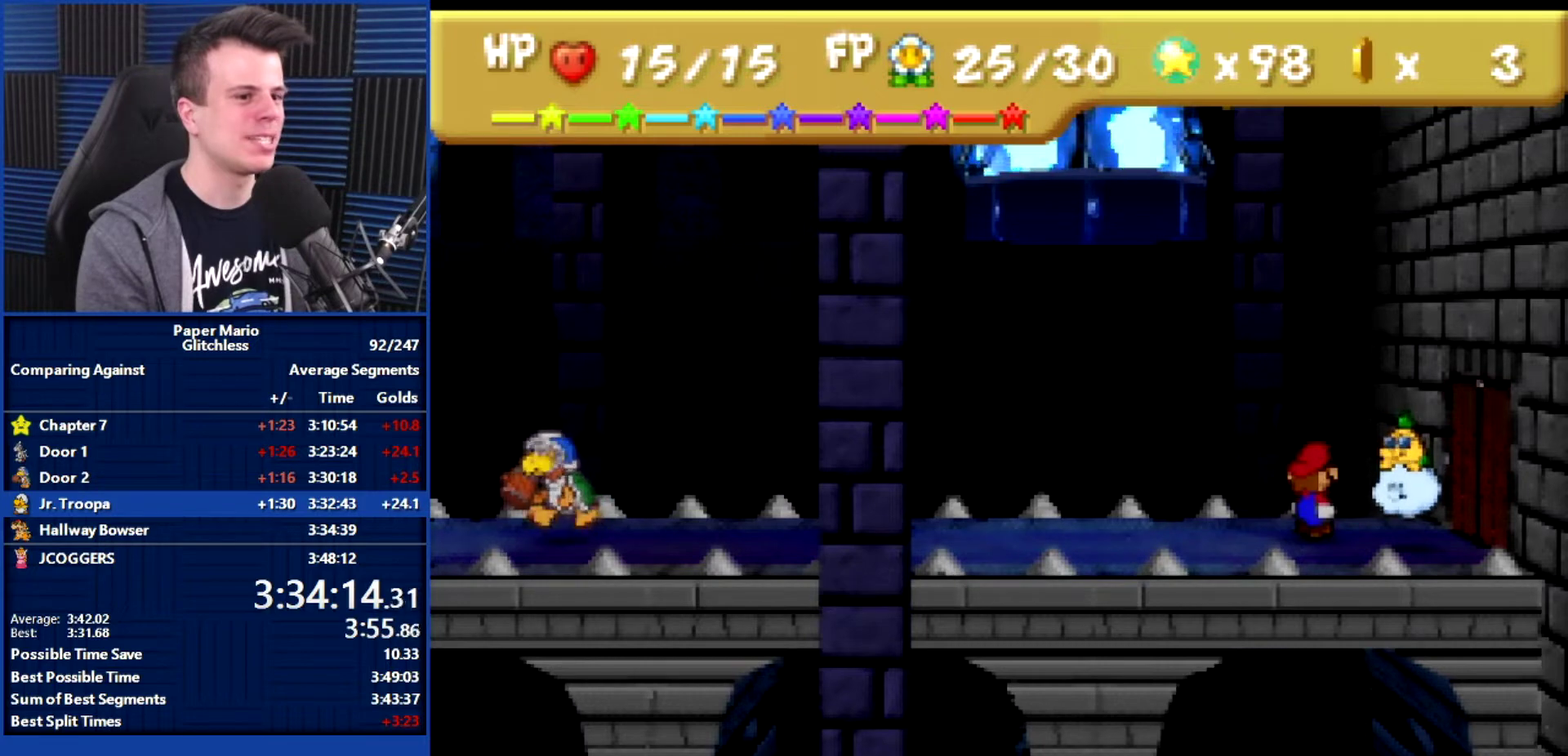
{"buttons": [], "left_stick": "center", "events": []}
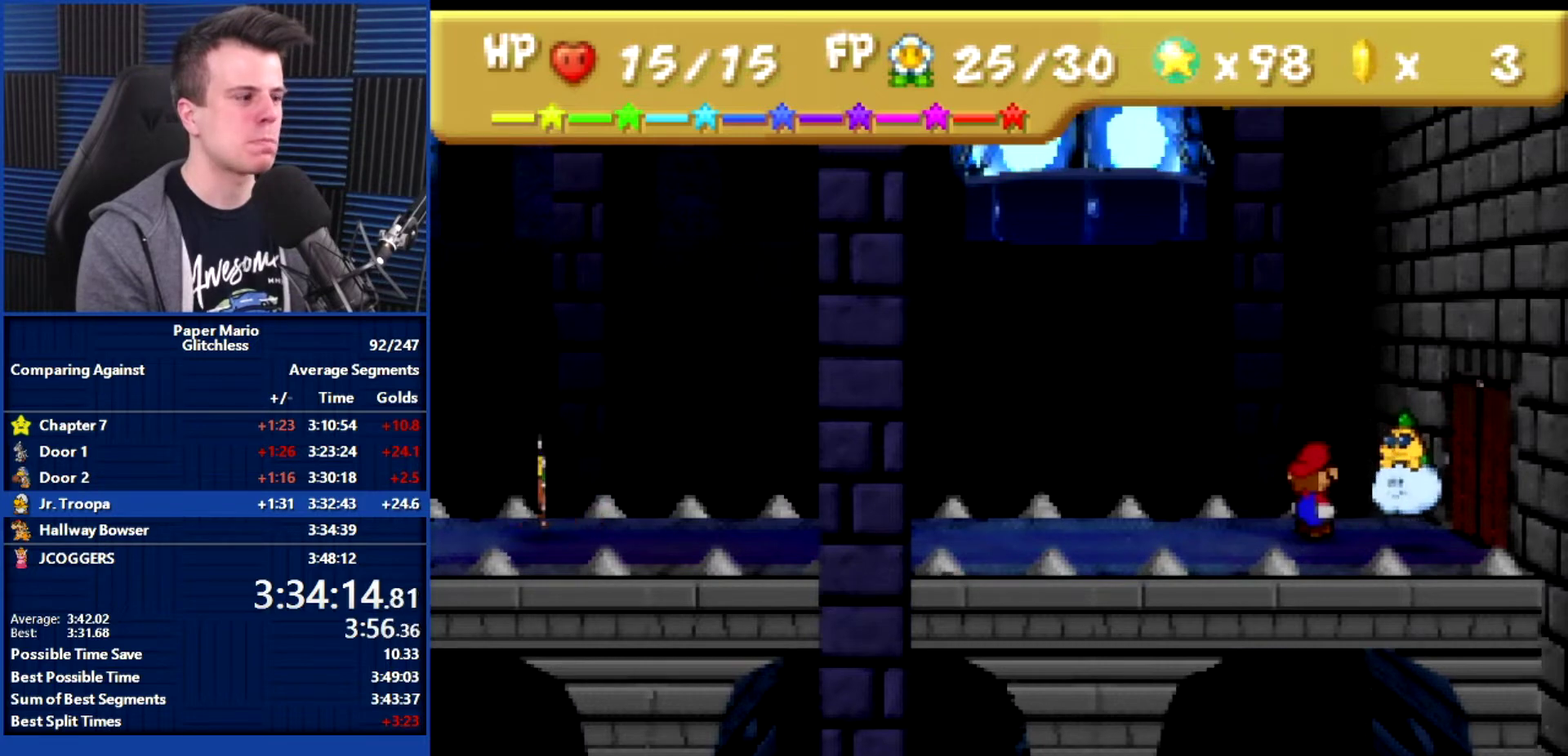
{"buttons": [], "left_stick": "center", "events": []}
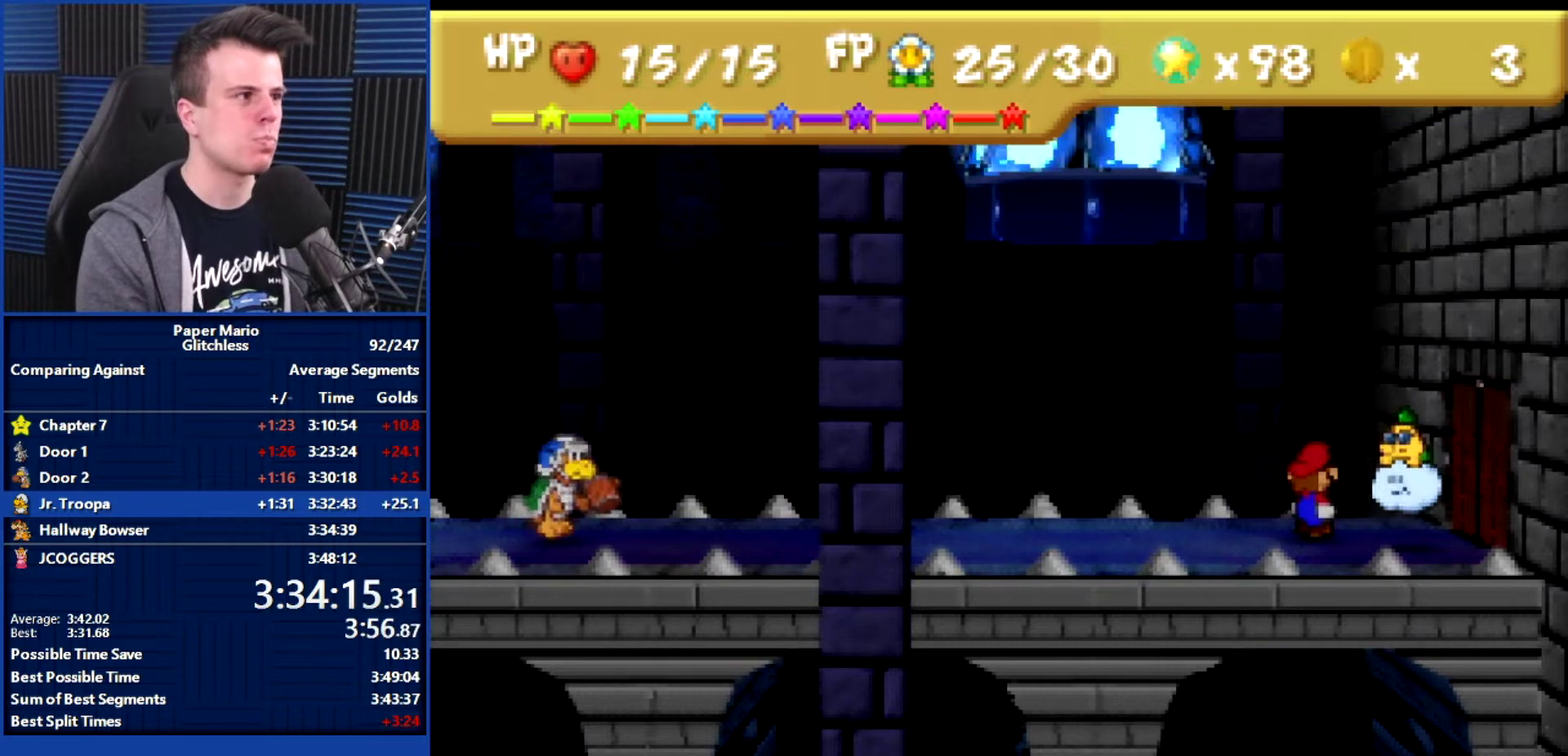
{"buttons": [], "left_stick": "center", "events": []}
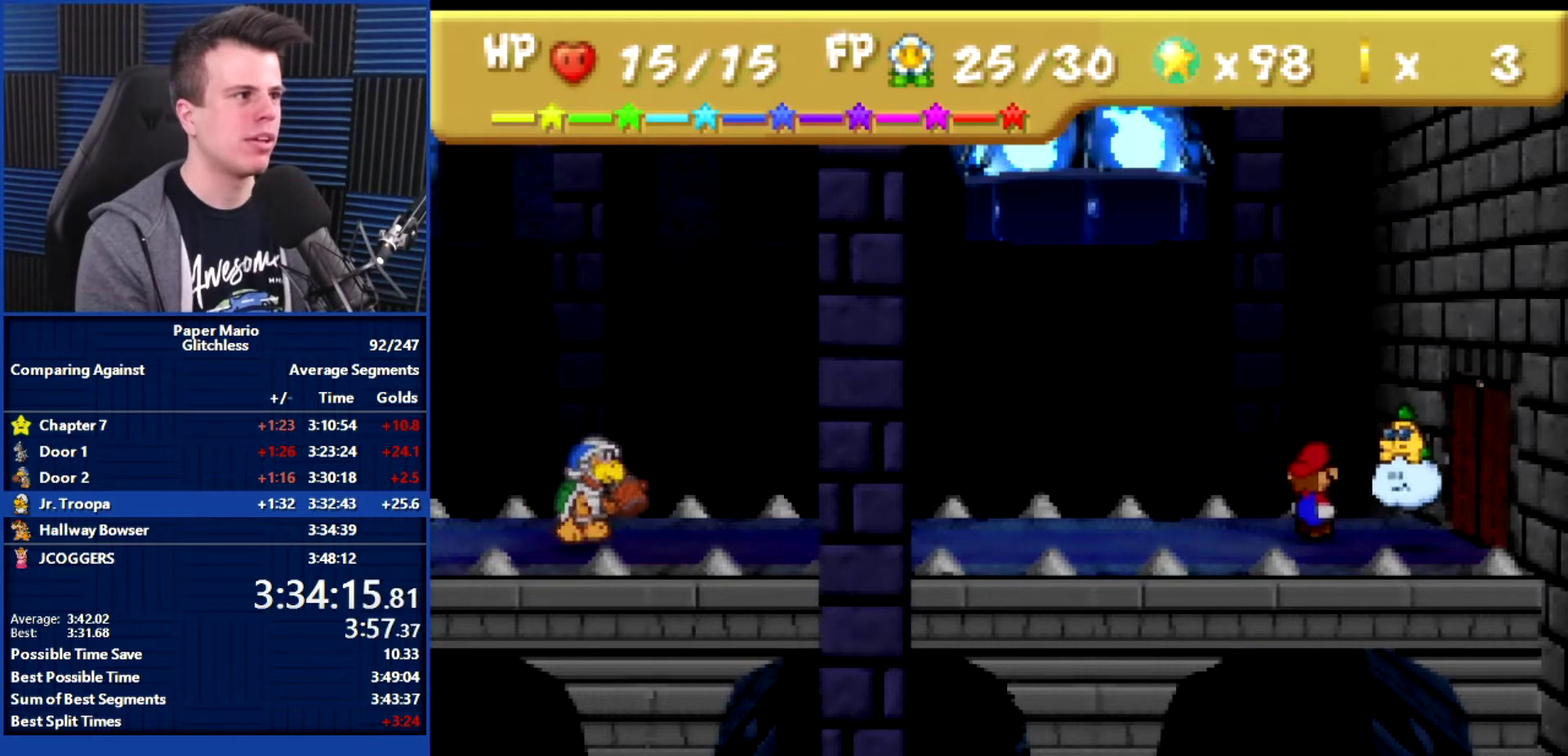
{"buttons": [], "left_stick": "center", "events": []}
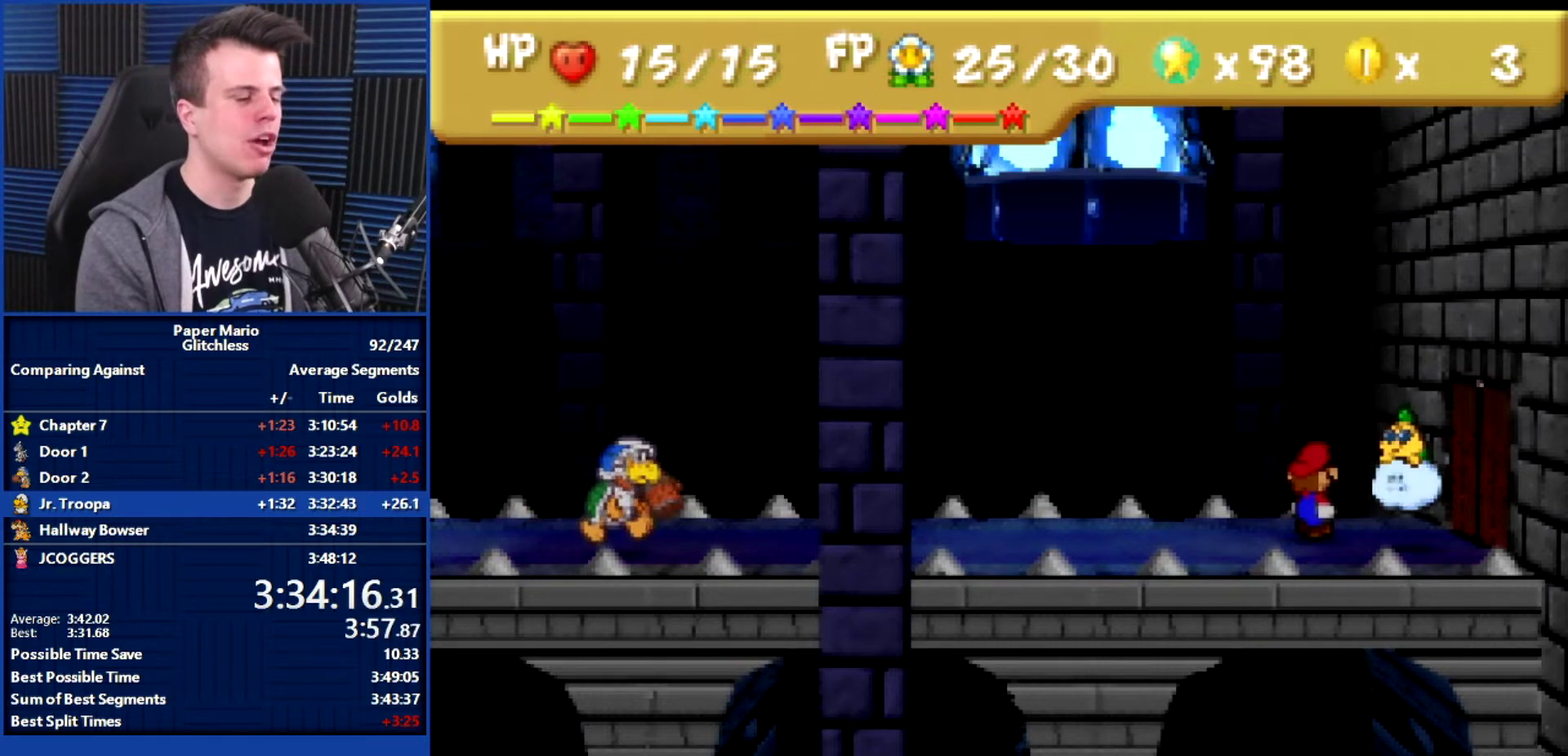
{"buttons": [], "left_stick": "left", "events": [[133, "left_stick", "left"], [167, "L1", "down"], [267, "L1", "up"]]}
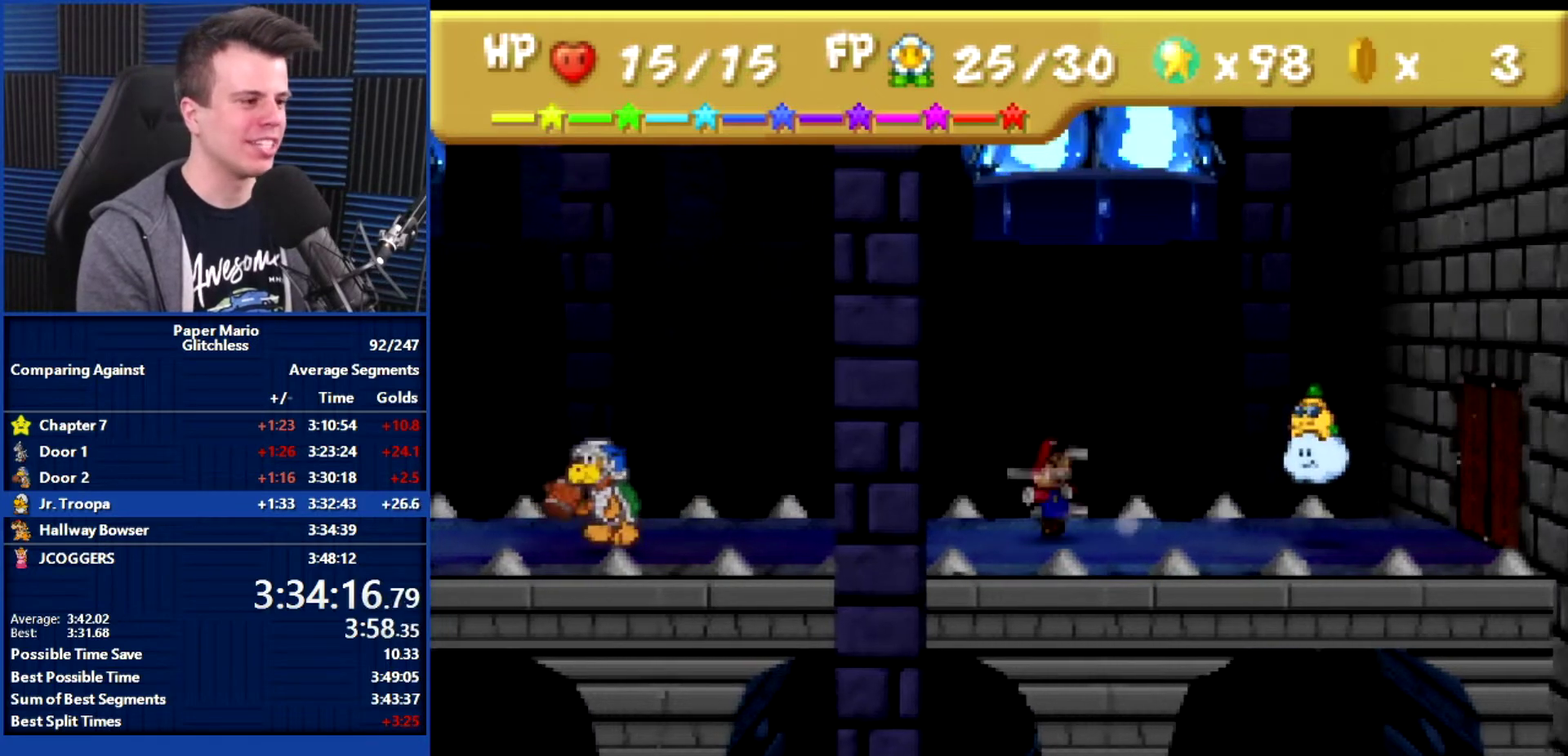
{"buttons": [], "left_stick": "down-left", "events": [[200, "A", "down"], [267, "A", "up"], [300, "left_stick", "down-left"]]}
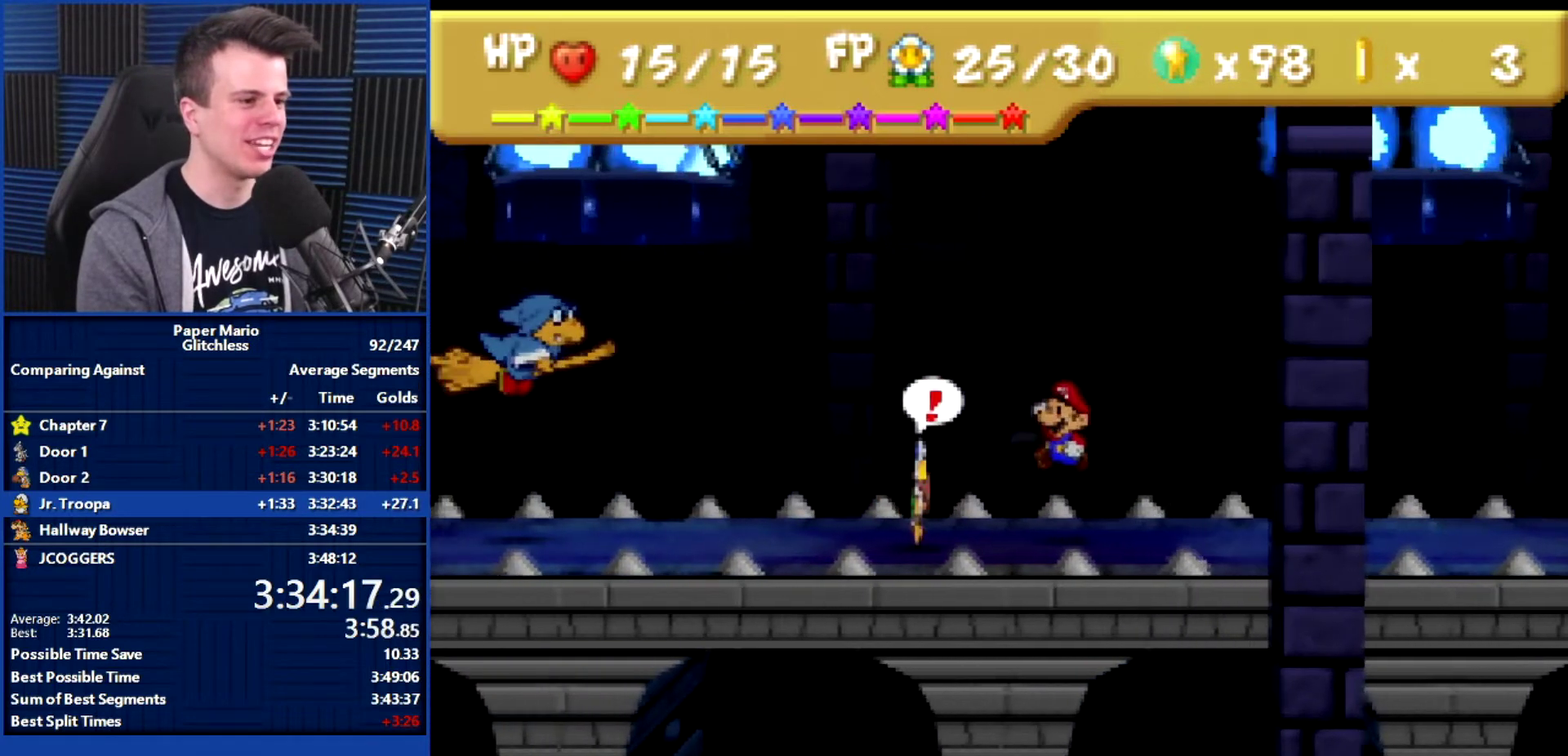
{"buttons": ["B"], "left_stick": "center", "events": [[67, "left_stick", "left"], [200, "left_stick", "down-left"], [367, "B", "down"], [400, "left_stick", "center"]]}
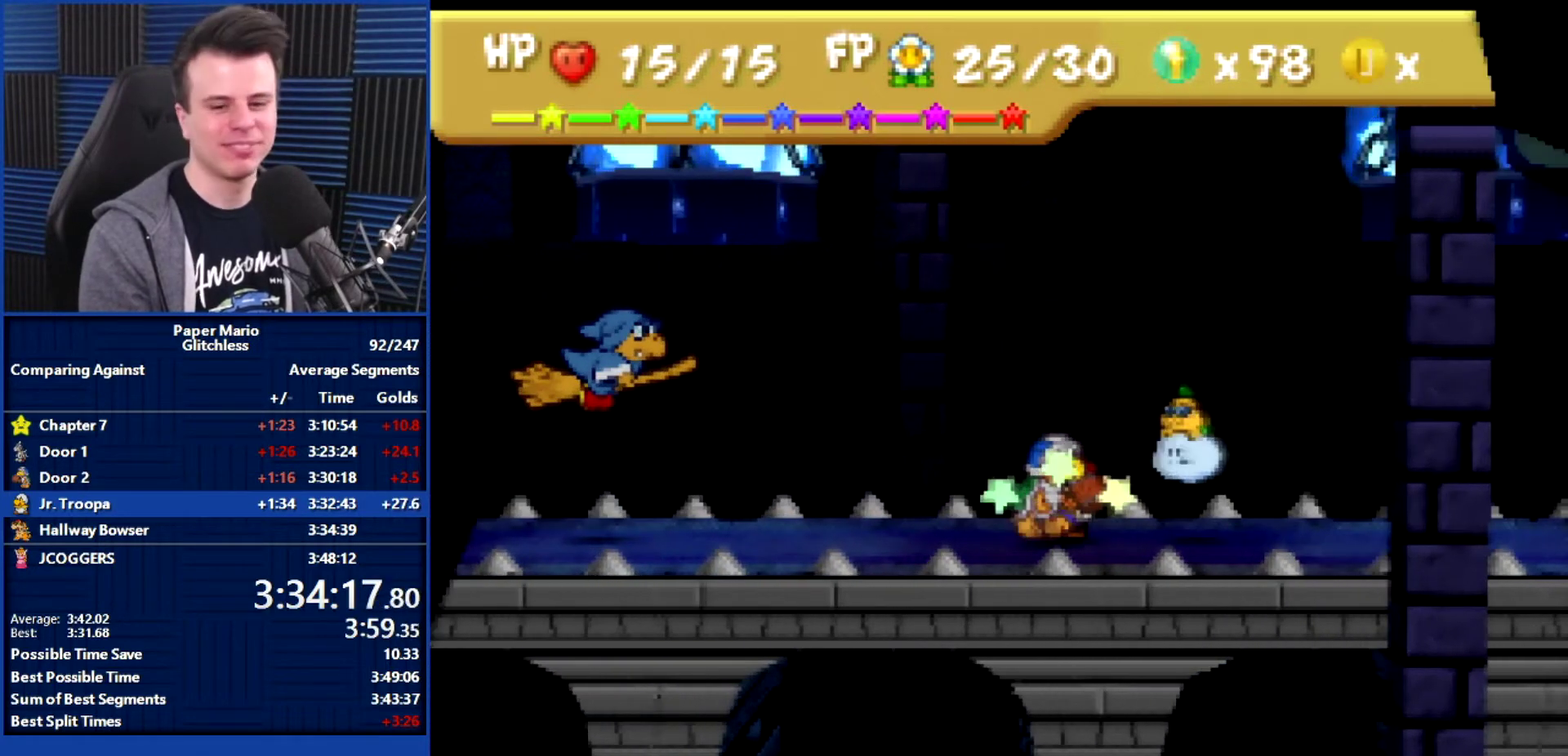
{"buttons": ["A", "B"], "left_stick": "center", "events": [[67, "left_stick", "up-left"], [200, "left_stick", "down-right"], [267, "left_stick", "up-left"], [367, "left_stick", "down-right"], [433, "left_stick", "up-left"], [500, "A", "down"], [500, "left_stick", "center"]]}
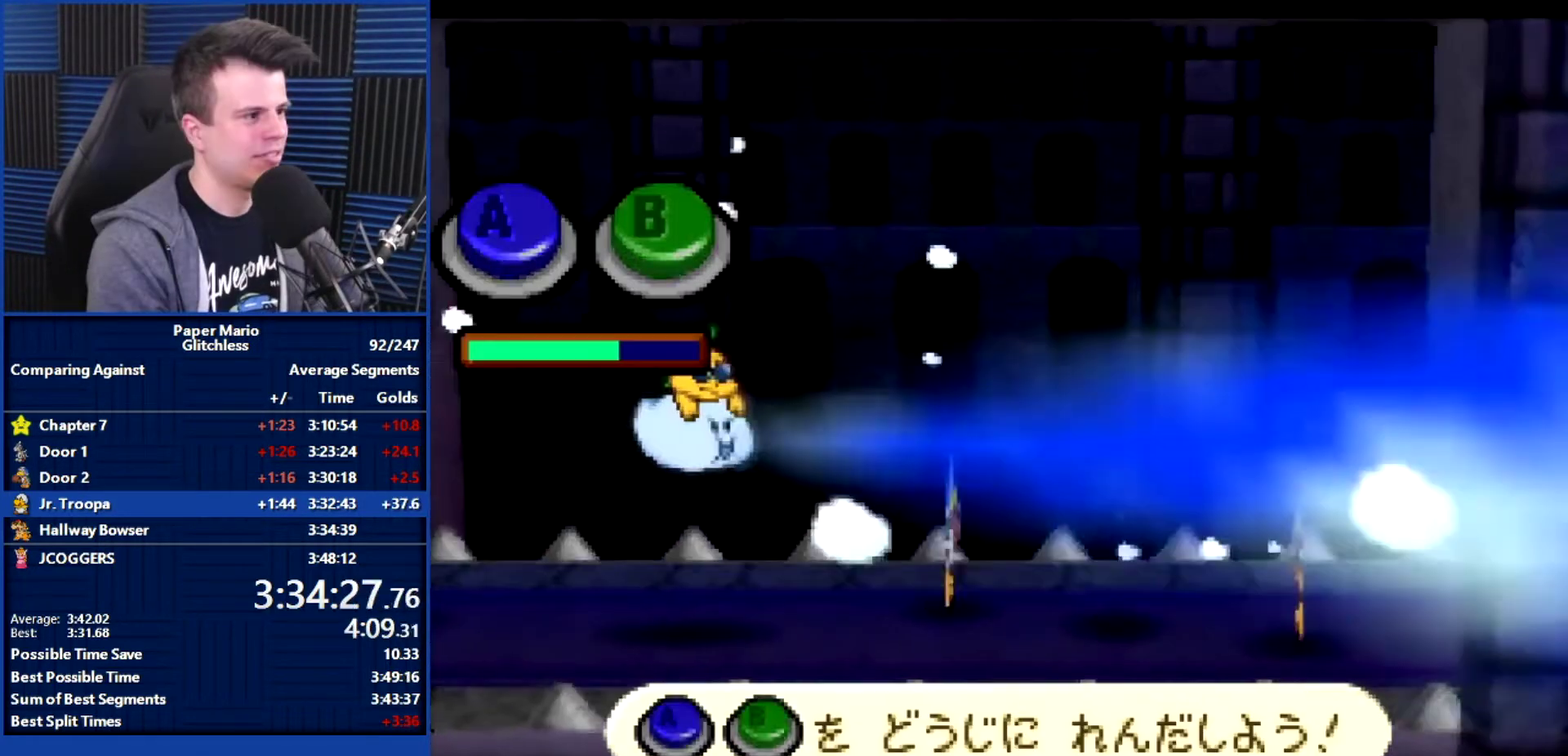
{"buttons": [], "left_stick": "center", "events": [[67, "A", "up"], [67, "B", "up"], [167, "A", "down"], [167, "B", "down"], [233, "A", "up"], [233, "B", "up"]]}
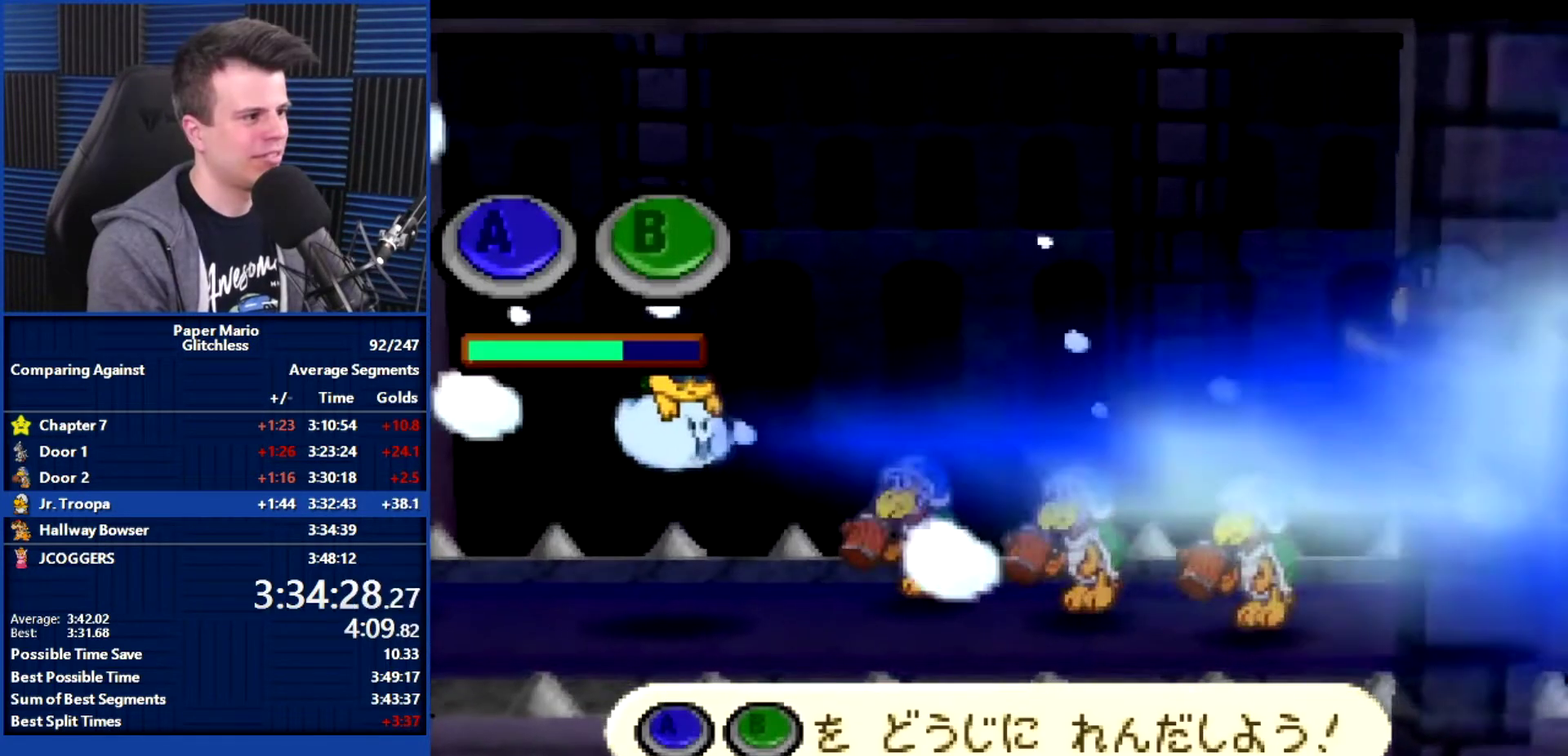
{"buttons": [], "left_stick": "center", "events": [[67, "B", "down"], [133, "B", "up"], [233, "A", "down"], [233, "B", "down"], [300, "A", "up"], [300, "B", "up"], [367, "A", "down"], [367, "B", "down"], [433, "A", "up"], [433, "B", "up"]]}
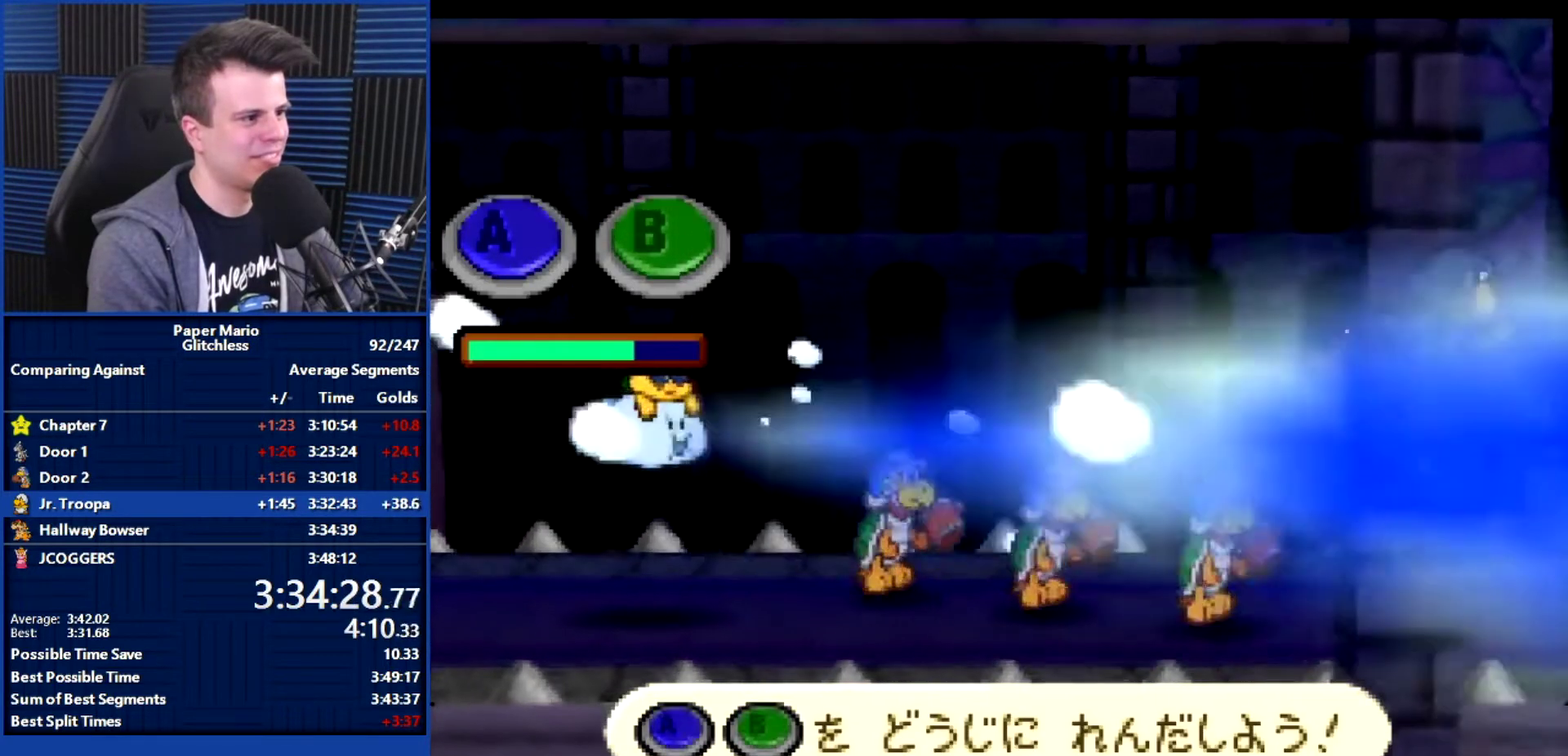
{"buttons": [], "left_stick": "center", "events": [[167, "B", "down"], [267, "B", "up"], [333, "A", "down"], [333, "B", "down"], [400, "A", "up"], [400, "B", "up"]]}
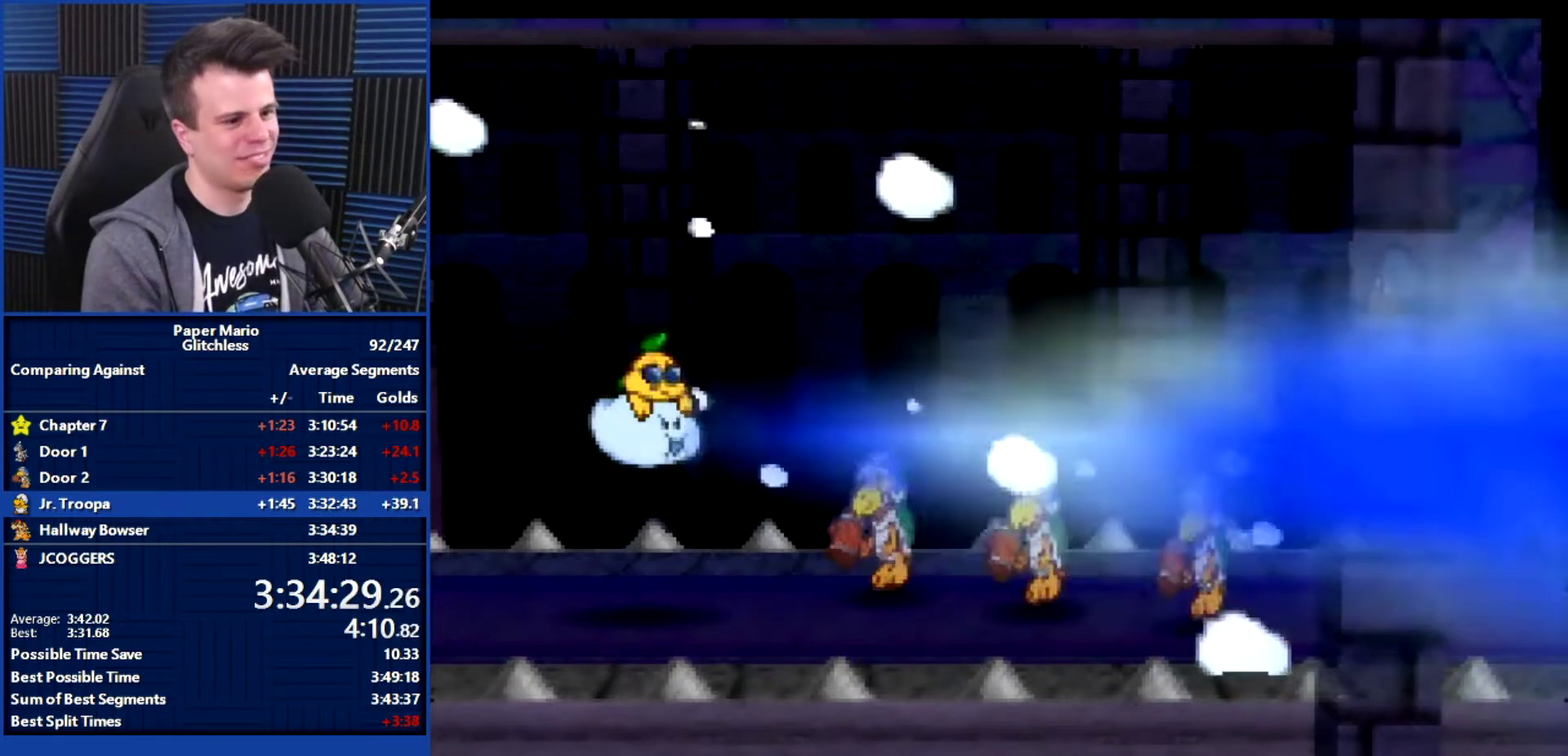
{"buttons": [], "left_stick": "center", "events": []}
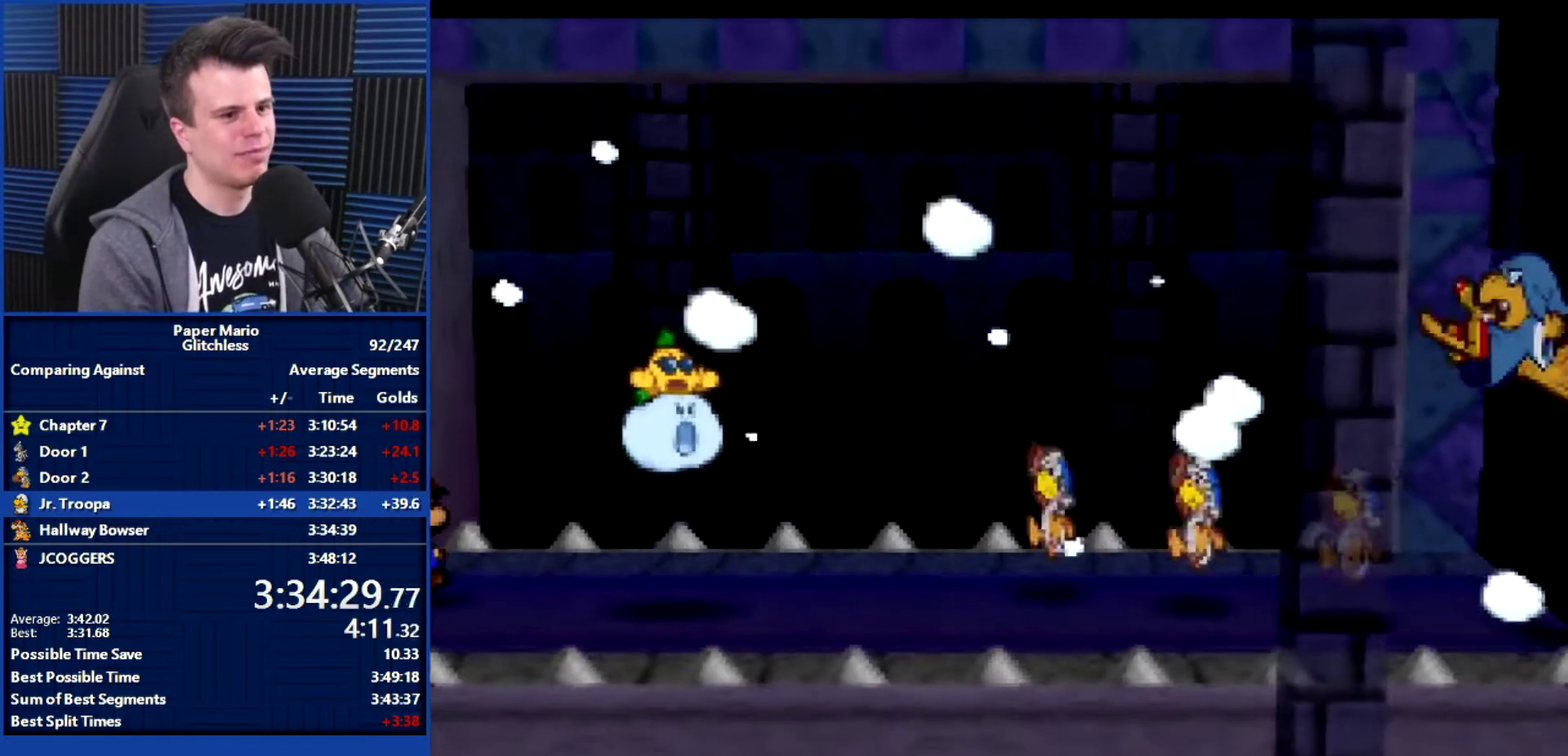
{"buttons": [], "left_stick": "center", "events": []}
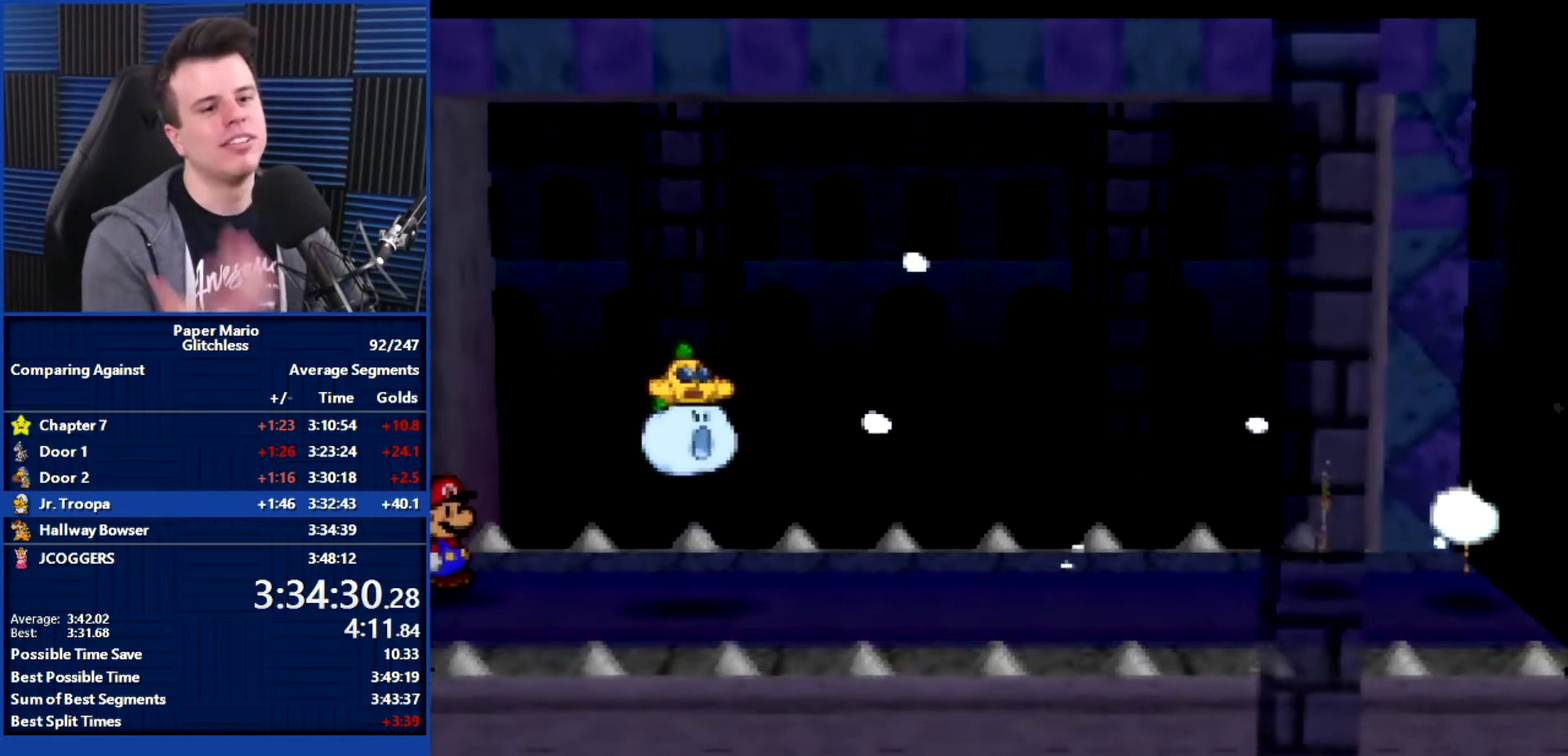
{"buttons": [], "left_stick": "center", "events": []}
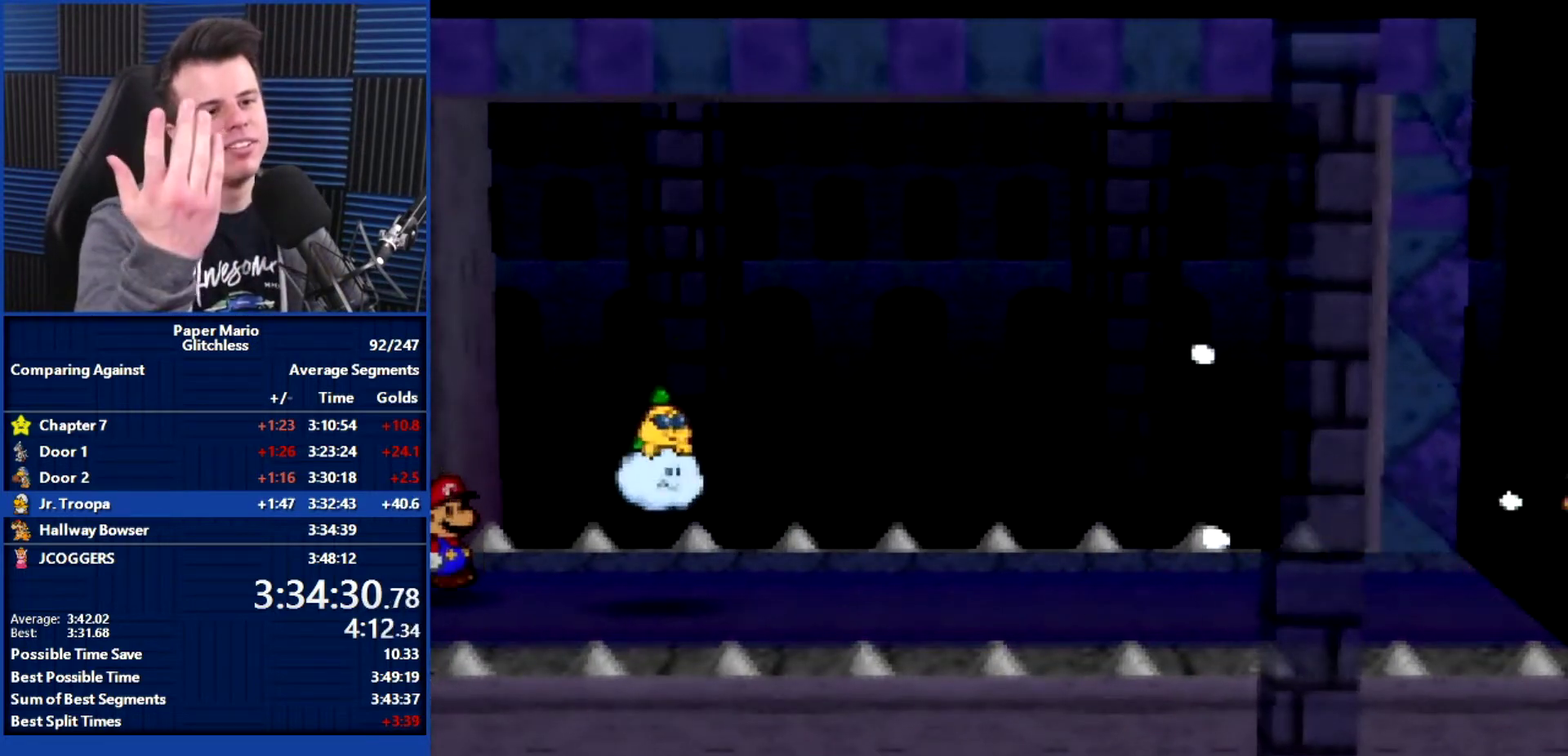
{"buttons": [], "left_stick": "center", "events": []}
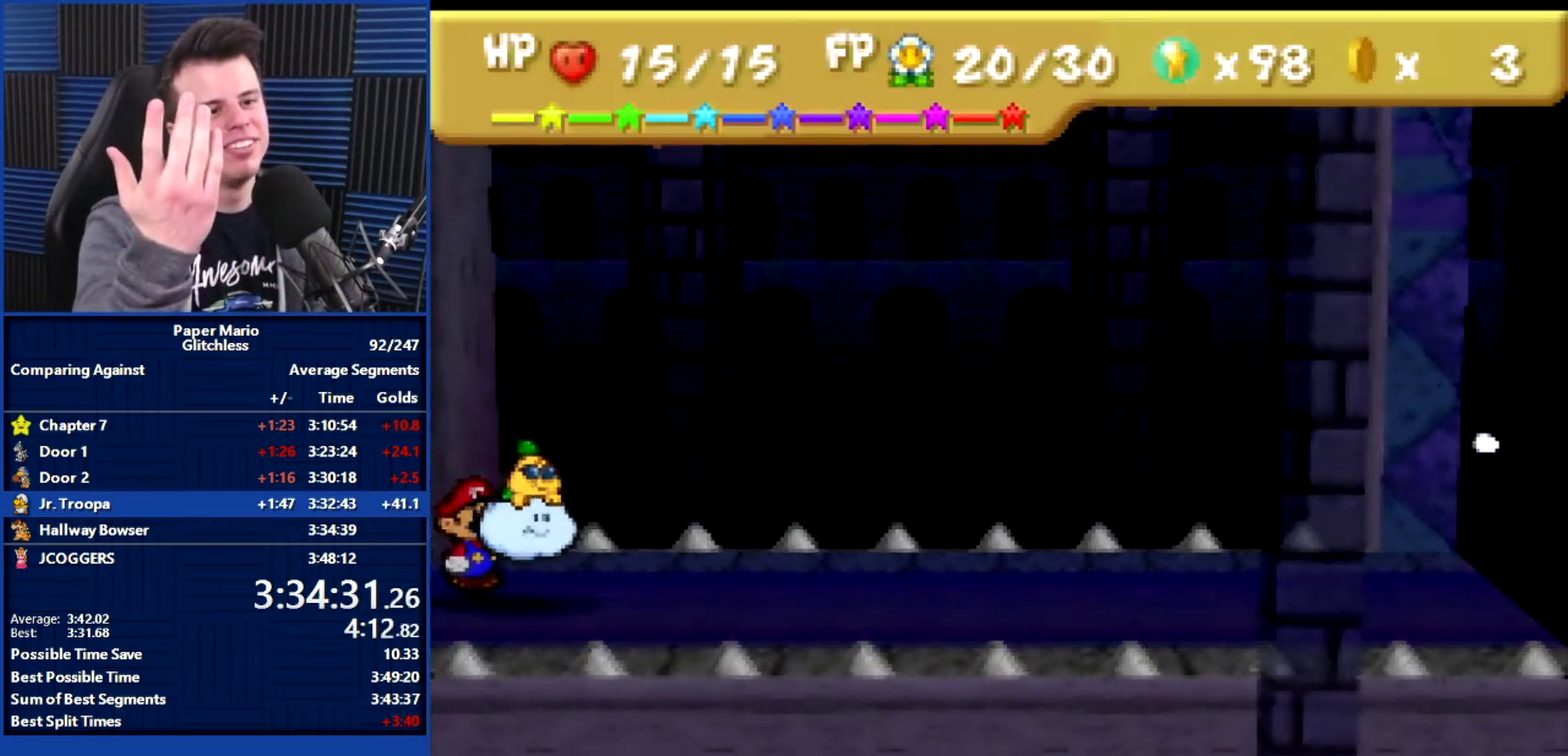
{"buttons": [], "left_stick": "center", "events": []}
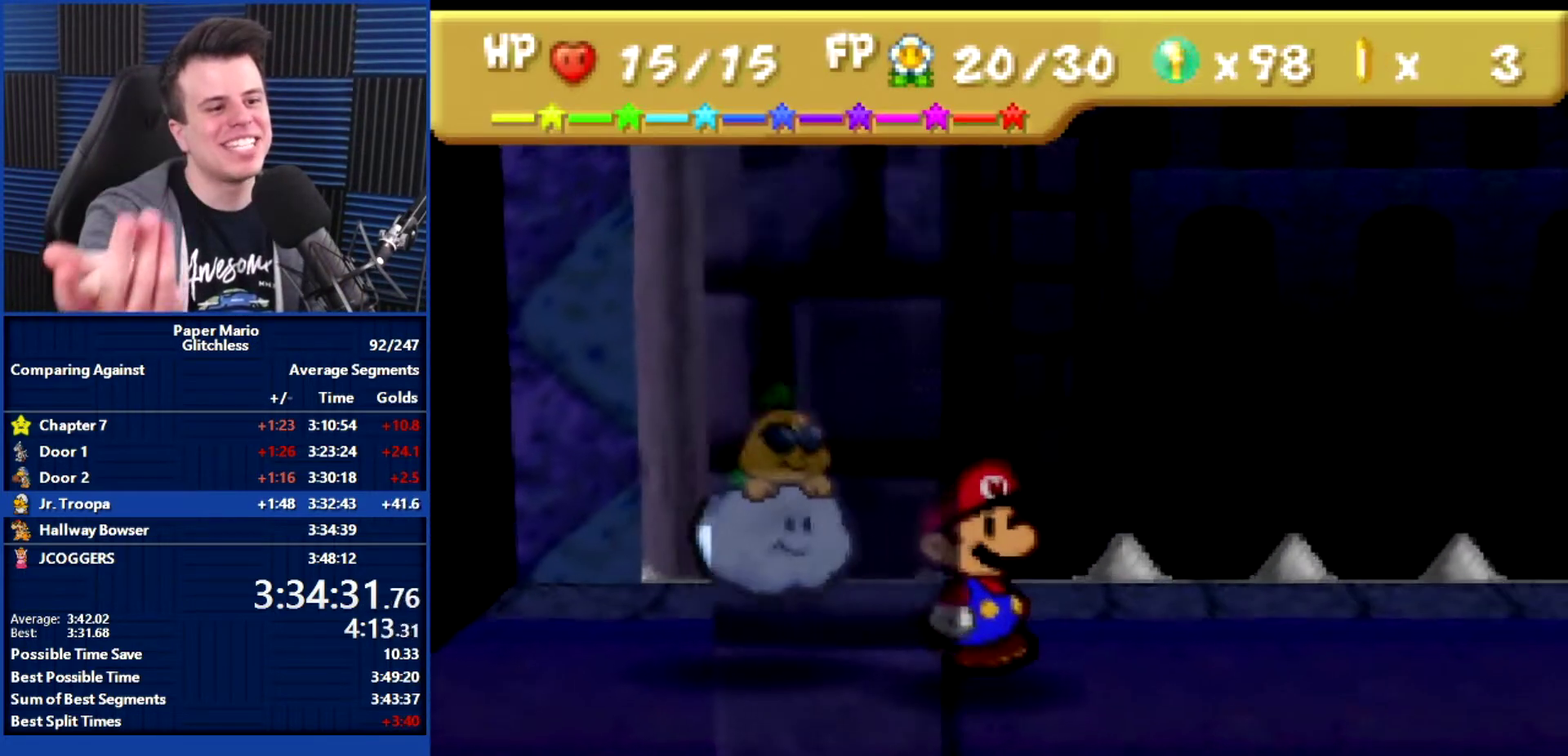
{"buttons": [], "left_stick": "center", "events": []}
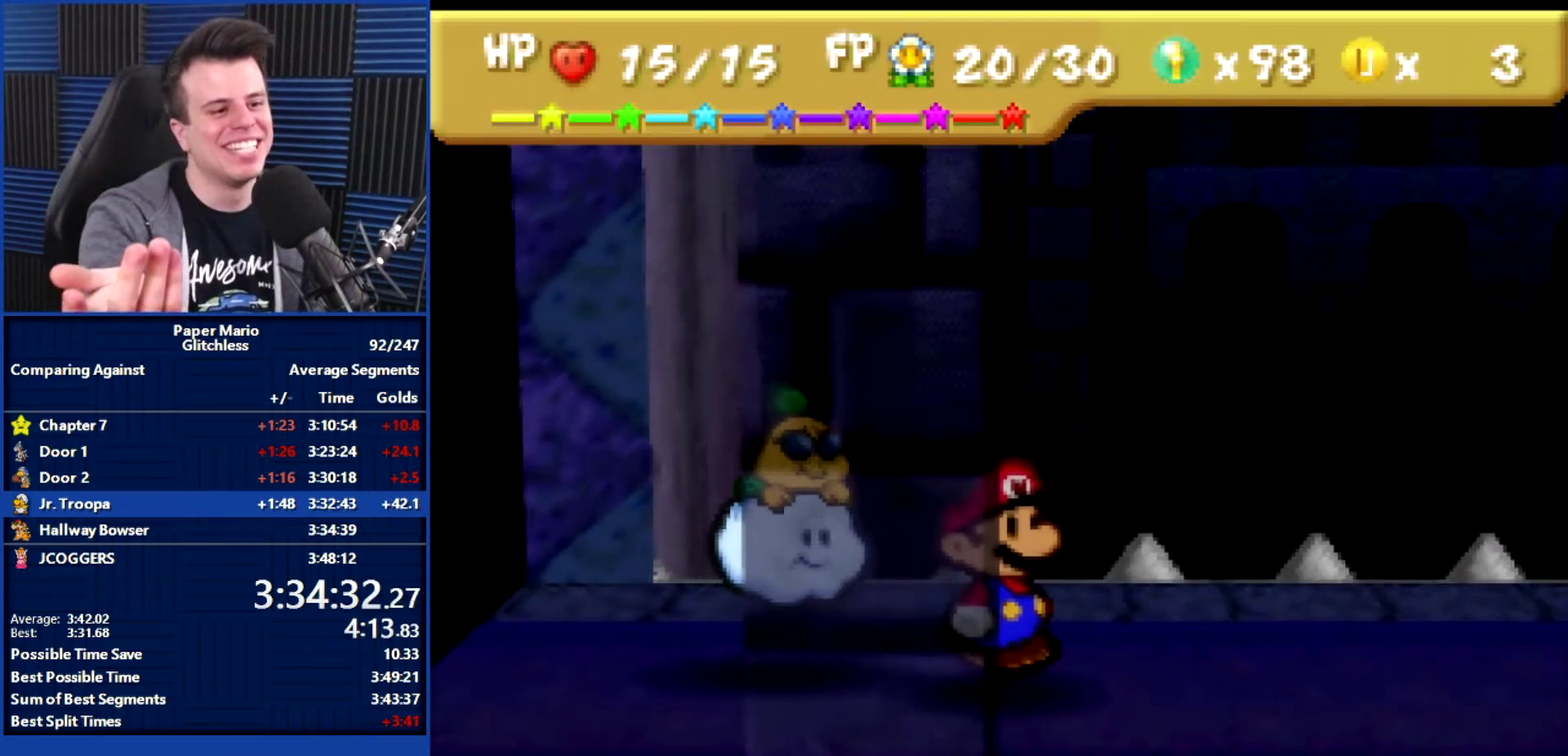
{"buttons": [], "left_stick": "center", "events": []}
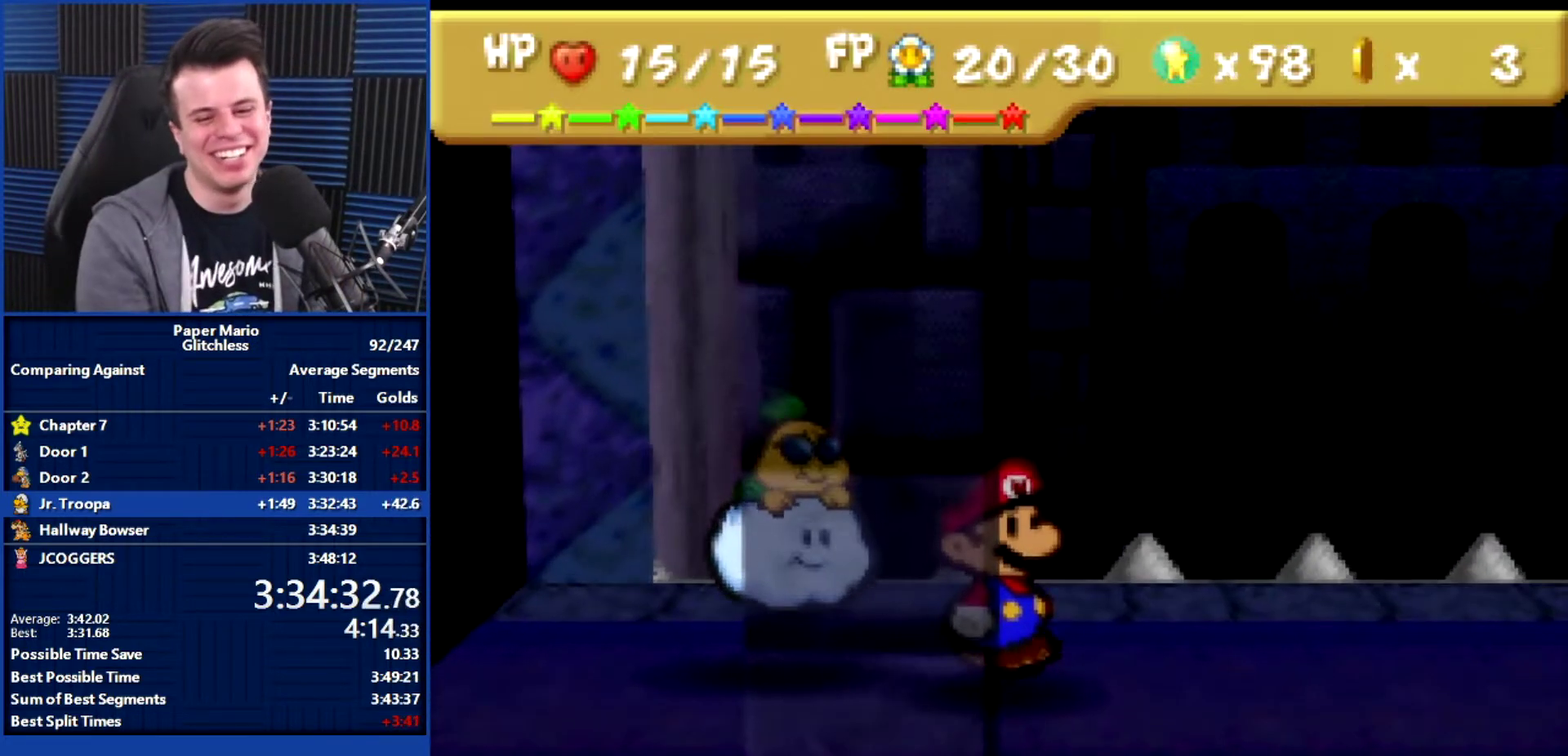
{"buttons": ["A"], "left_stick": "center", "events": [[467, "A", "down"]]}
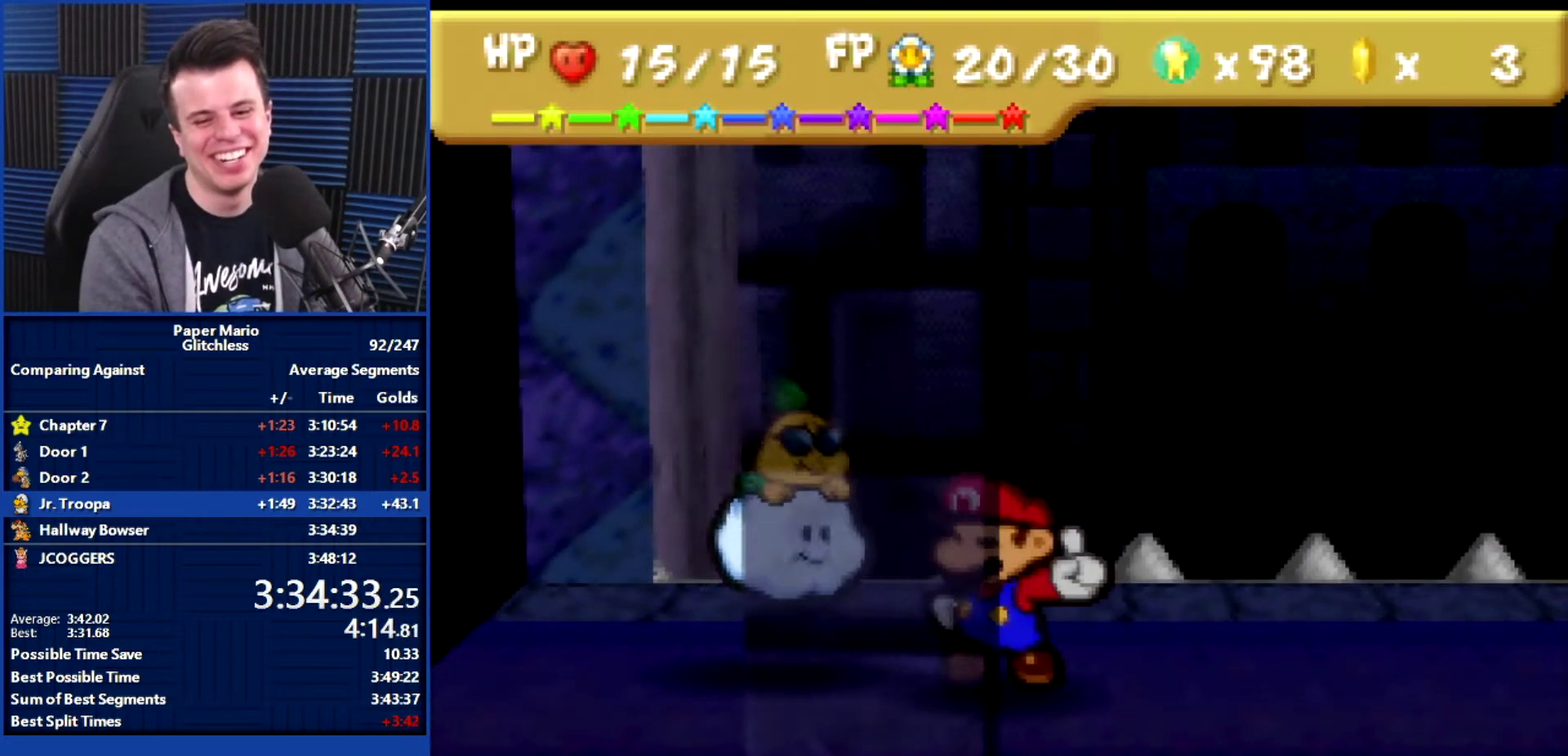
{"buttons": ["A", "B"], "left_stick": "center", "events": [[33, "A", "up"], [67, "B", "down"], [133, "A", "down"], [167, "B", "up"], [233, "A", "up"], [333, "A", "down"], [400, "A", "up"], [433, "B", "down"], [467, "A", "down"]]}